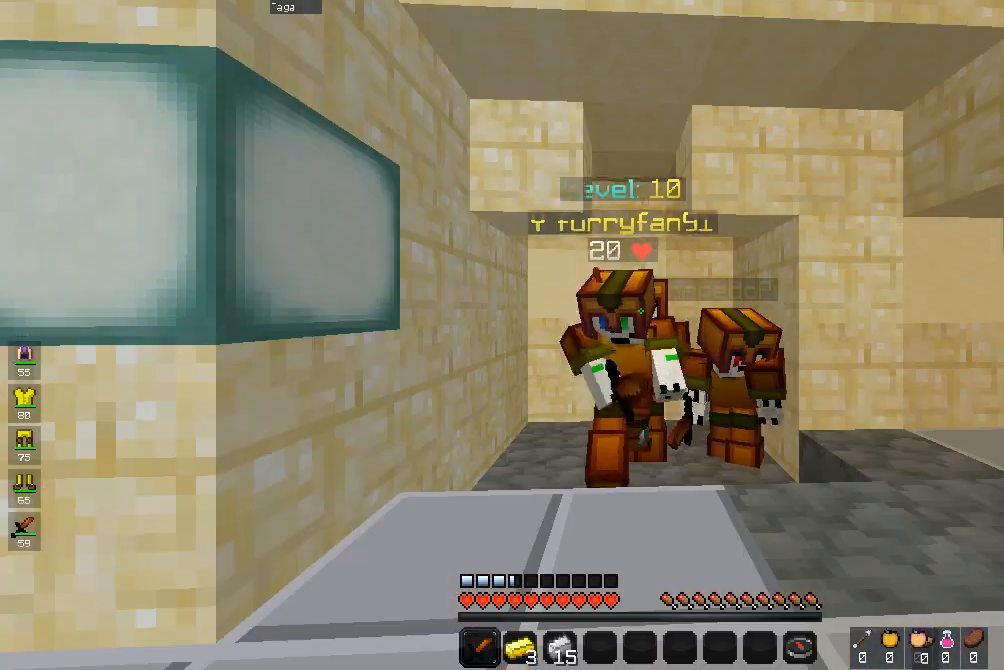
Gameplay with keyboard and mouse; each line is a JSON object with the keys and mouse buttons held at the frame after it. "events" lists presses ("down") and releases ("up") of "a", "d", "s", "space", "w", "mouse_left" and "mouse_right" between this image and that frame as [ms after this image, input, new state], when the widget could be followed in between. "mouse_left", "mouse_right" = the "left", "right" buttons of the "mouse" list. No other keys are recorded. Fast repeated clicks can show as one long hold. Mouse movement is not recorded.
{"keys": [], "mouse": ["right"], "events": [[67, "mouse_right", "down"]]}
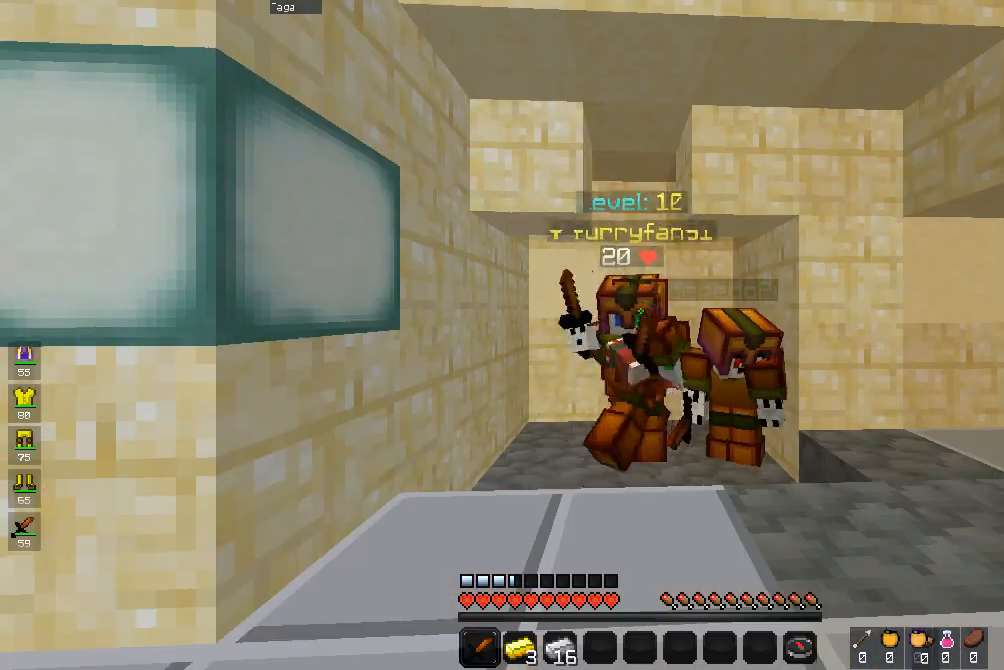
{"keys": [], "mouse": [], "events": [[133, "mouse_right", "up"], [233, "mouse_right", "down"], [400, "mouse_right", "up"]]}
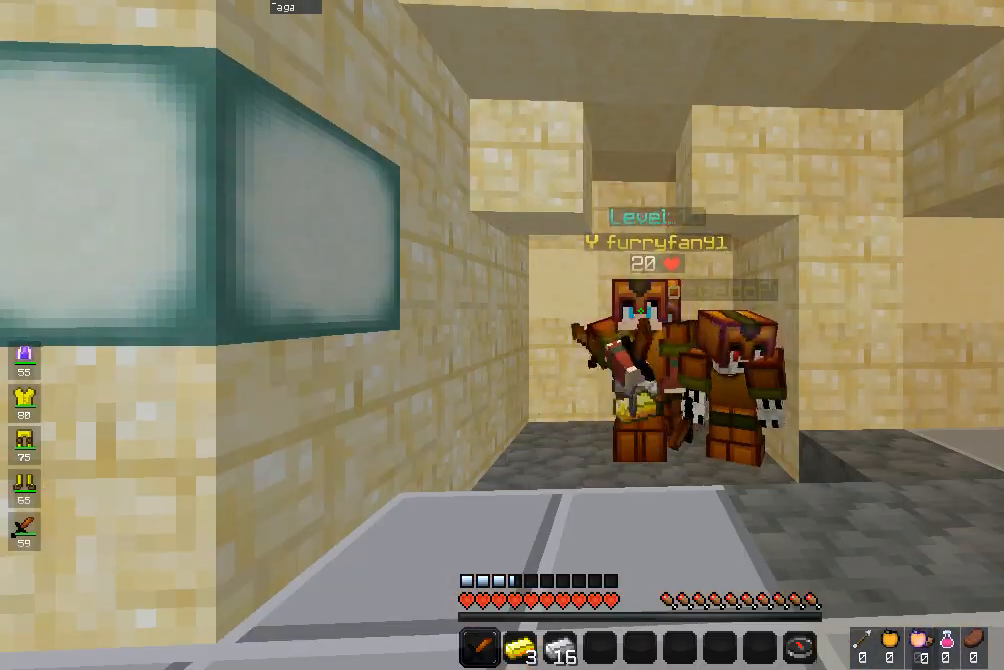
{"keys": [], "mouse": ["right"], "events": [[367, "mouse_right", "down"]]}
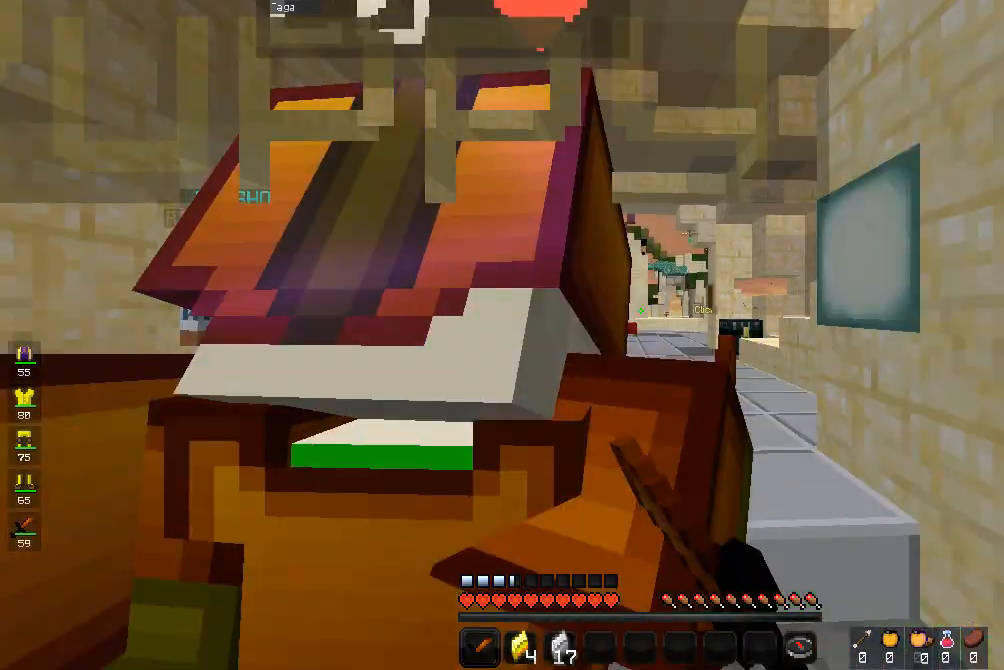
{"keys": [], "mouse": ["left"], "events": [[233, "mouse_right", "up"], [367, "mouse_left", "down"]]}
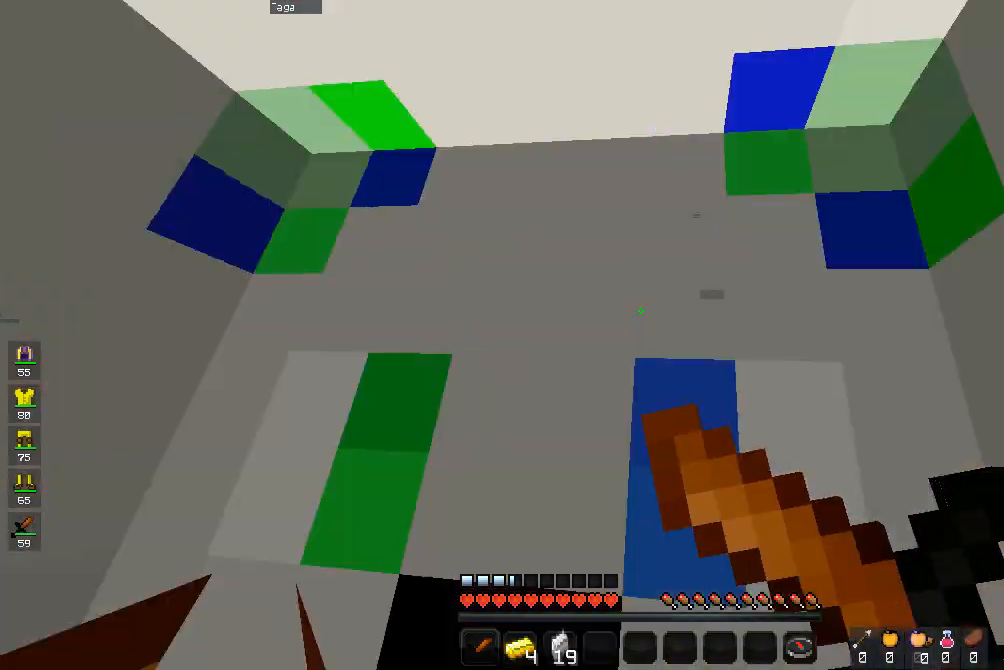
{"keys": [], "mouse": [], "events": [[400, "mouse_left", "up"]]}
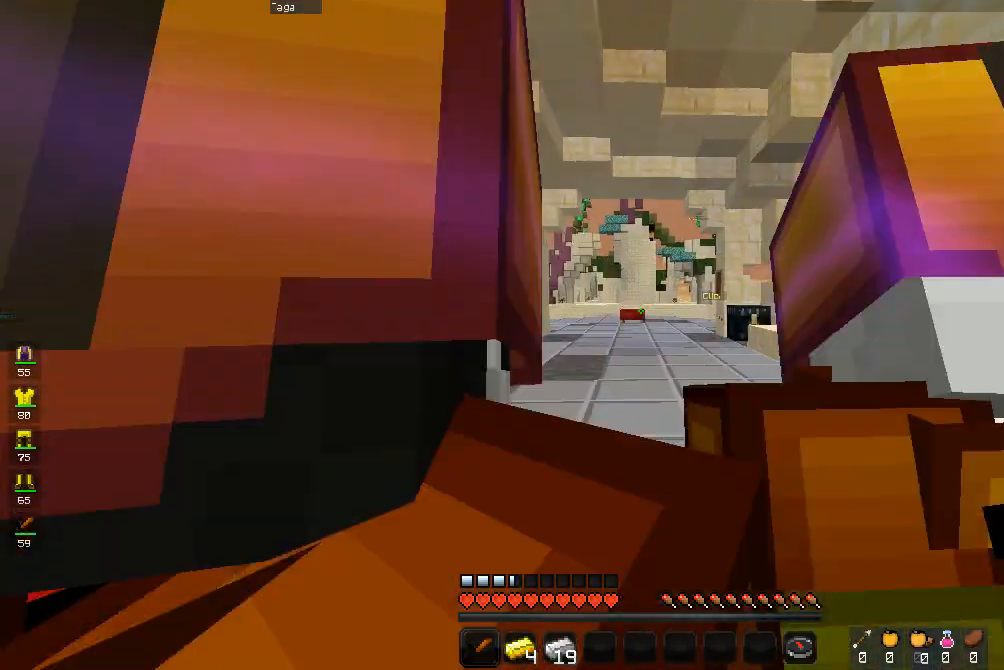
{"keys": [], "mouse": ["right"], "events": [[33, "mouse_left", "down"], [100, "mouse_left", "up"], [167, "mouse_right", "down"]]}
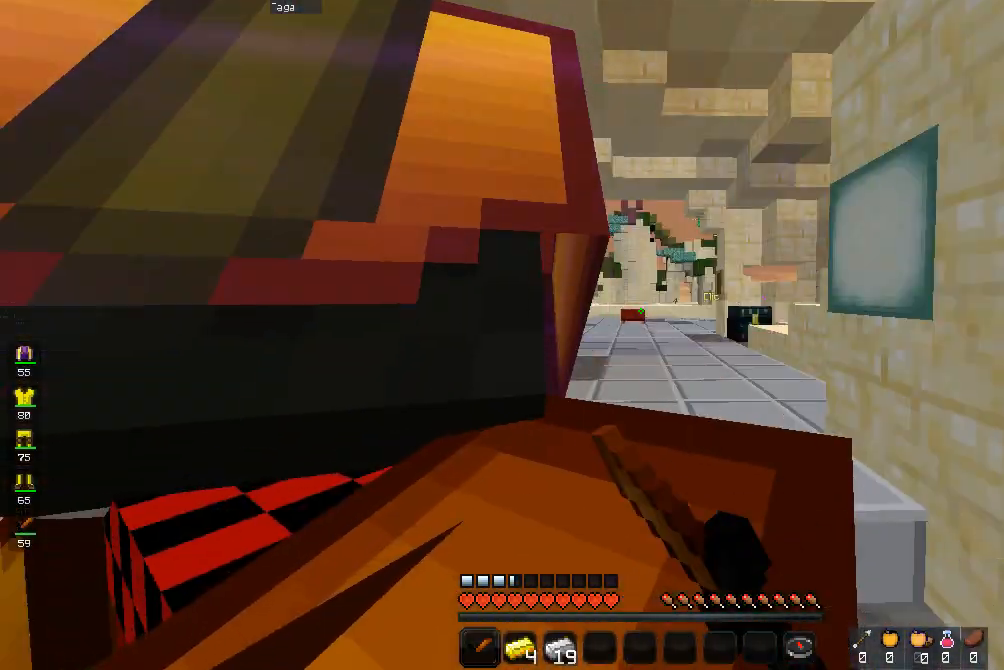
{"keys": ["s"], "mouse": ["right"], "events": [[400, "mouse_right", "up"], [433, "mouse_right", "down"], [500, "s", "down"]]}
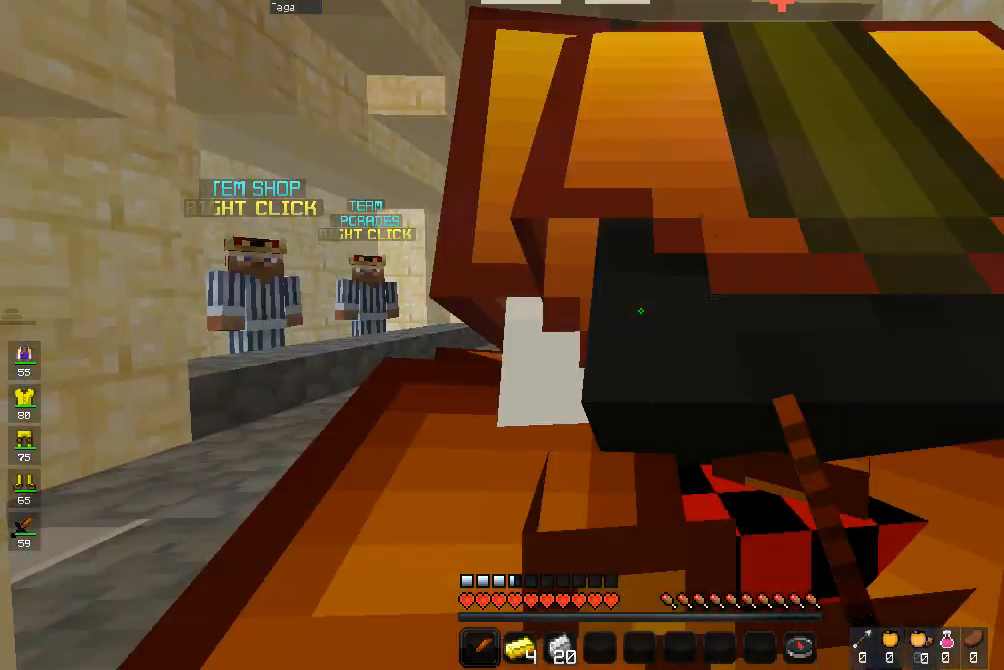
{"keys": [], "mouse": [], "events": [[167, "s", "up"], [300, "w", "down"], [433, "mouse_right", "up"], [433, "w", "up"]]}
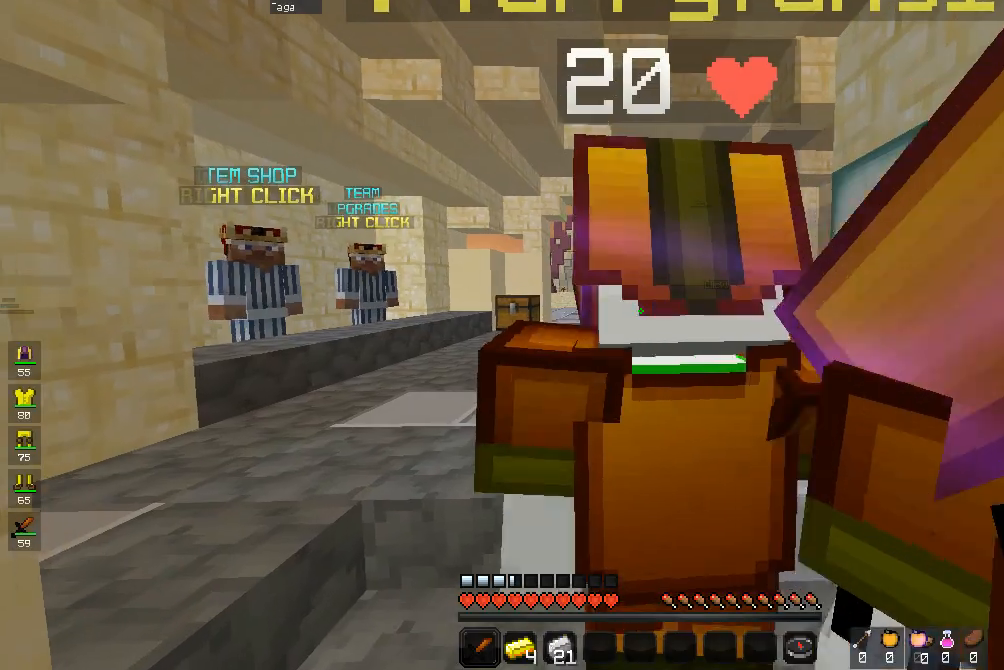
{"keys": [], "mouse": ["right"], "events": [[133, "mouse_right", "down"]]}
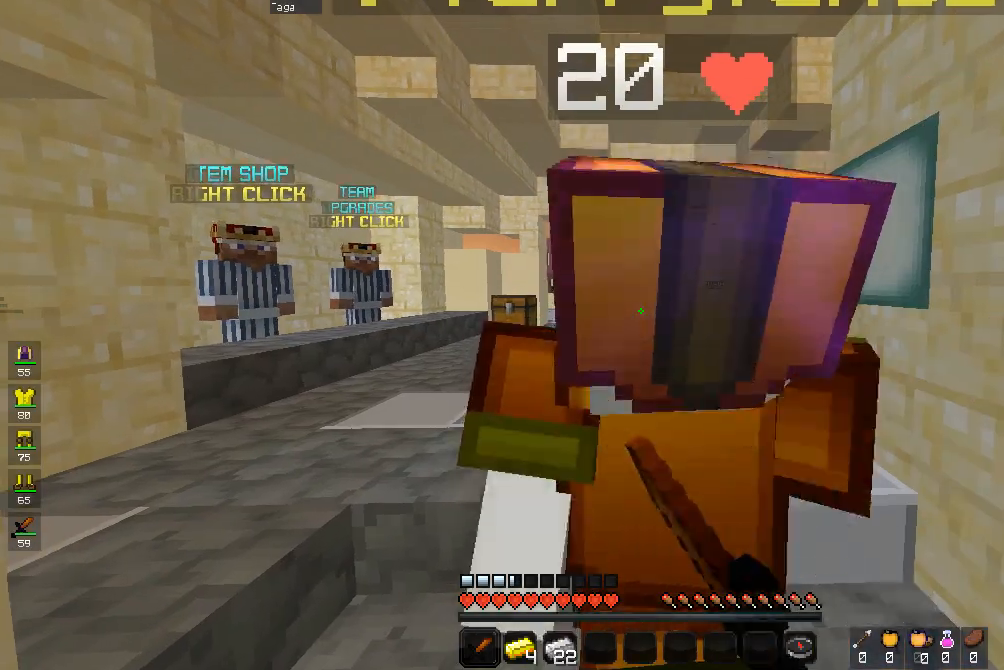
{"keys": [], "mouse": ["right"], "events": [[167, "mouse_right", "up"], [200, "mouse_right", "down"], [333, "mouse_right", "up"], [433, "mouse_right", "down"]]}
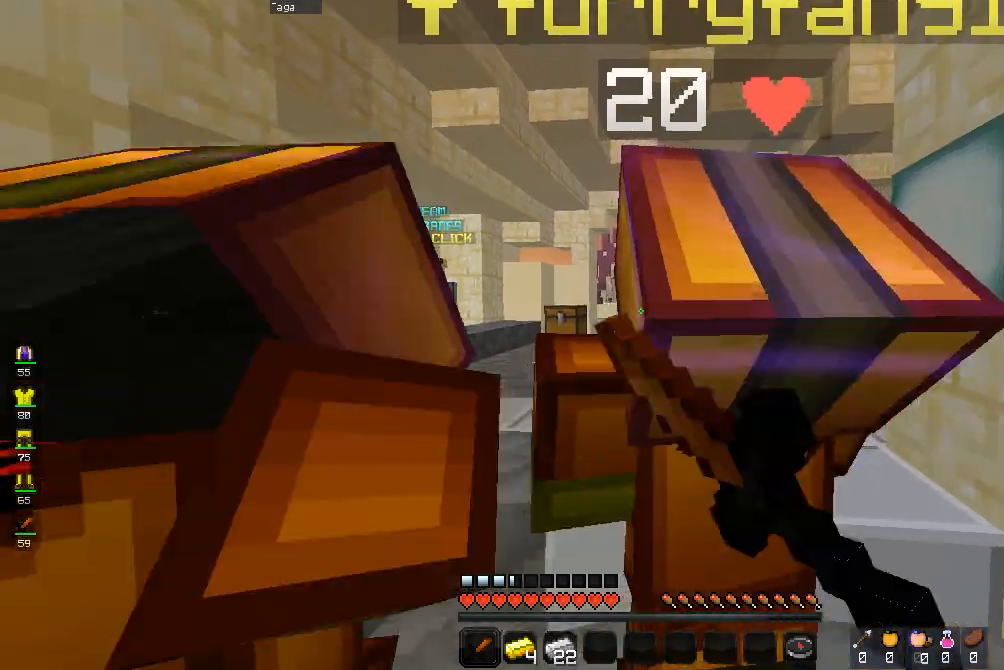
{"keys": ["a"], "mouse": [], "events": [[67, "mouse_right", "up"], [400, "a", "down"]]}
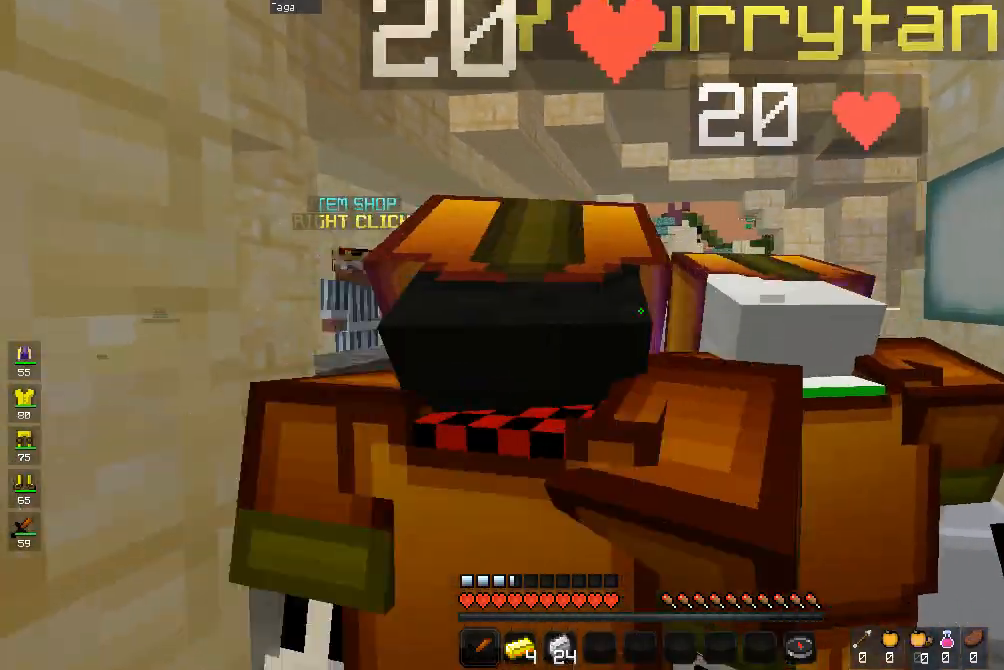
{"keys": ["s"], "mouse": ["right"], "events": [[67, "a", "up"], [67, "mouse_right", "down"], [200, "mouse_right", "up"], [233, "w", "down"], [267, "mouse_right", "down"], [333, "d", "down"], [433, "w", "up"], [500, "d", "up"], [500, "s", "down"]]}
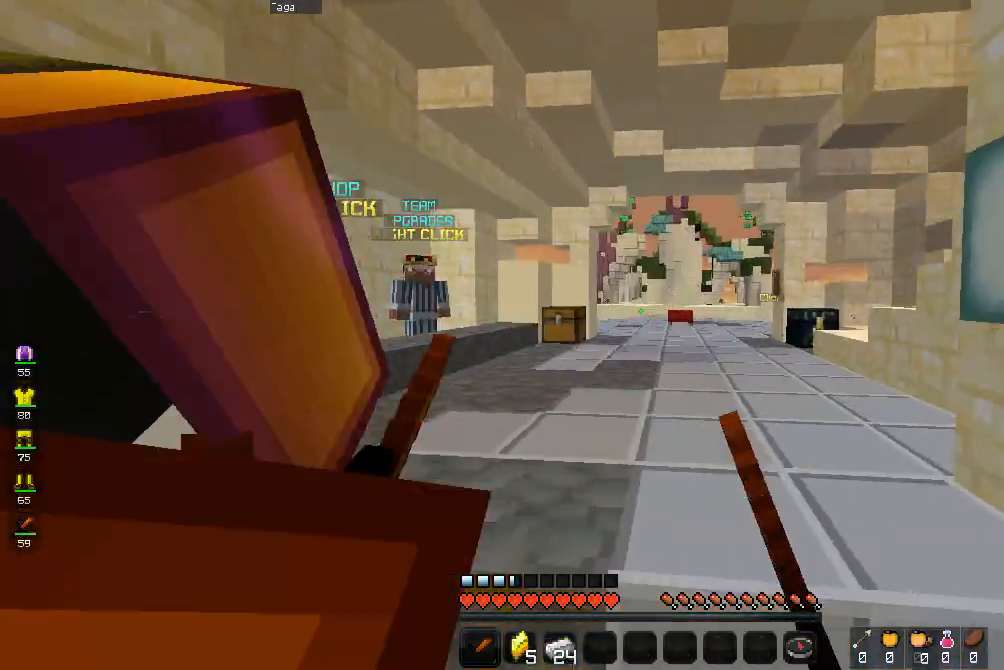
{"keys": [], "mouse": ["right"], "events": [[67, "mouse_right", "up"], [133, "mouse_right", "down"], [200, "s", "up"], [267, "mouse_right", "up"], [333, "mouse_right", "down"], [400, "mouse_right", "up"], [500, "mouse_right", "down"]]}
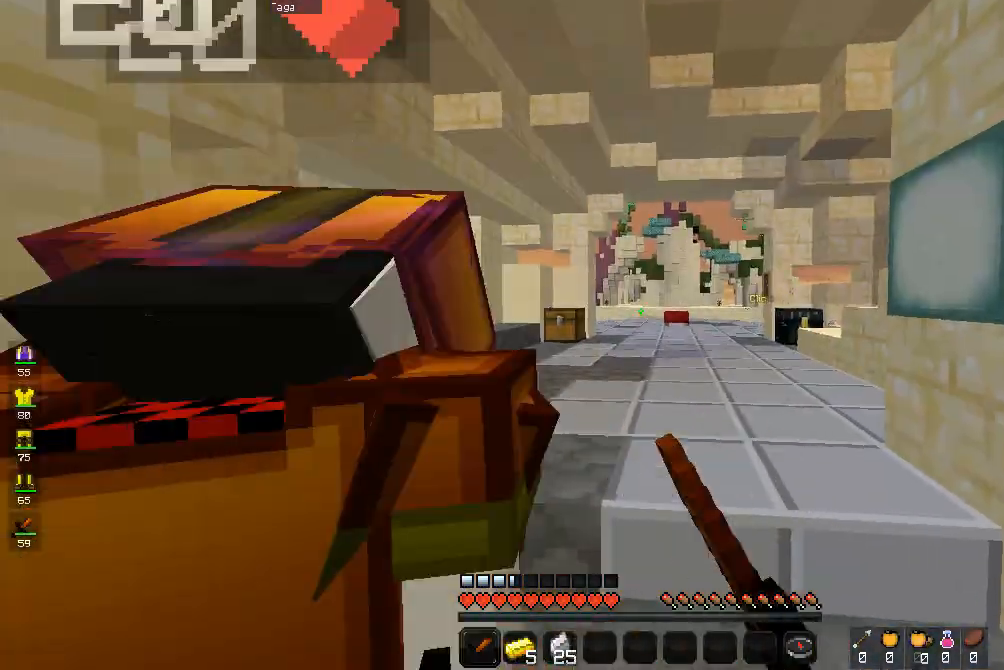
{"keys": [], "mouse": [], "events": [[133, "mouse_right", "up"], [200, "mouse_right", "down"], [467, "mouse_right", "up"]]}
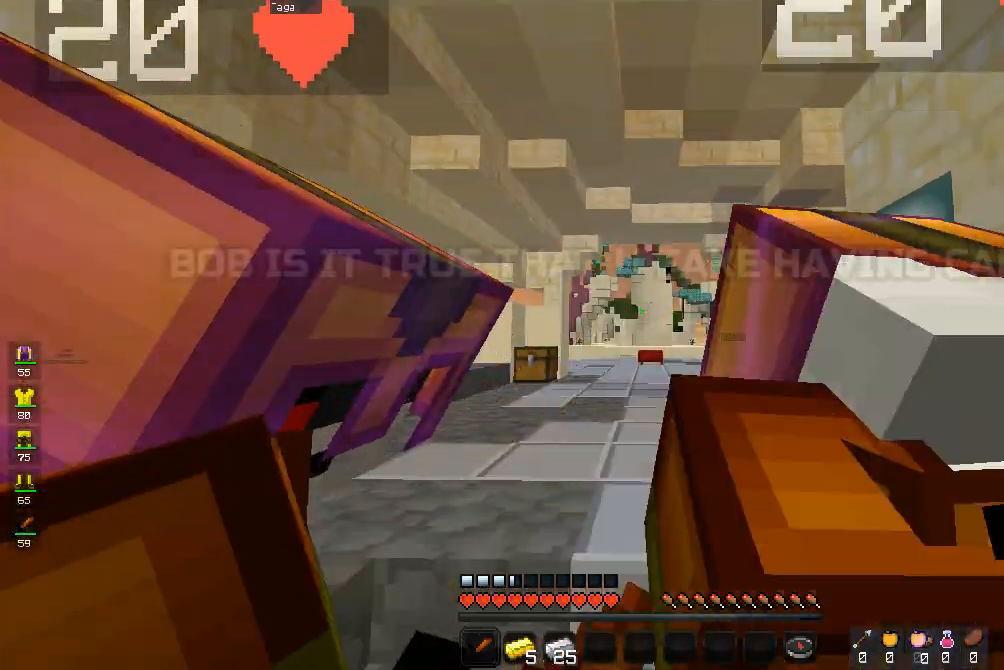
{"keys": [], "mouse": ["right"], "events": [[100, "mouse_right", "down"]]}
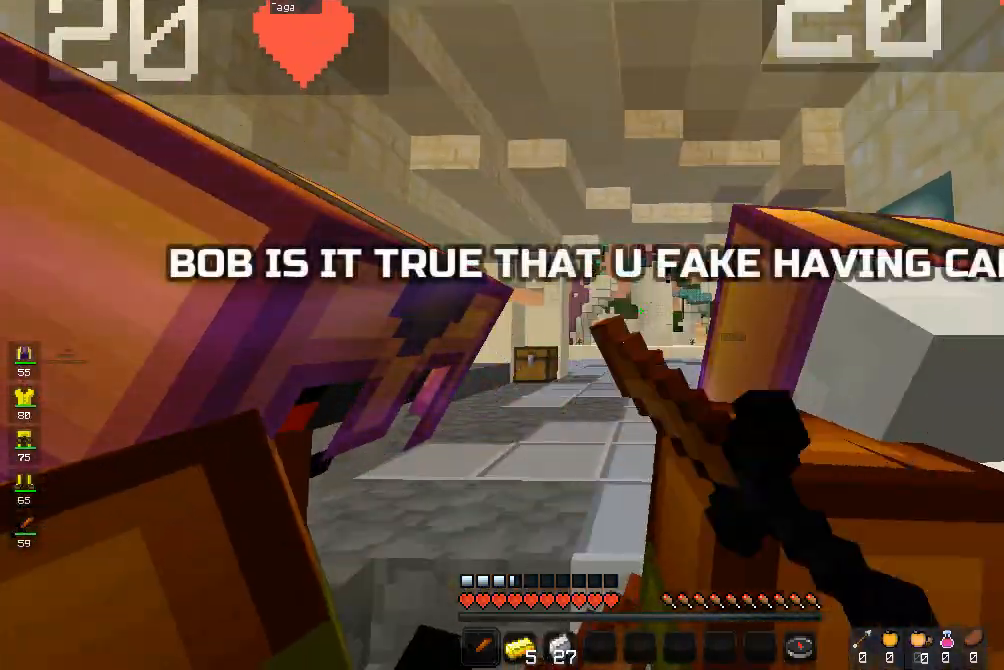
{"keys": [], "mouse": ["right"], "events": [[67, "mouse_right", "up"], [133, "mouse_right", "down"], [300, "mouse_right", "up"], [333, "mouse_right", "down"]]}
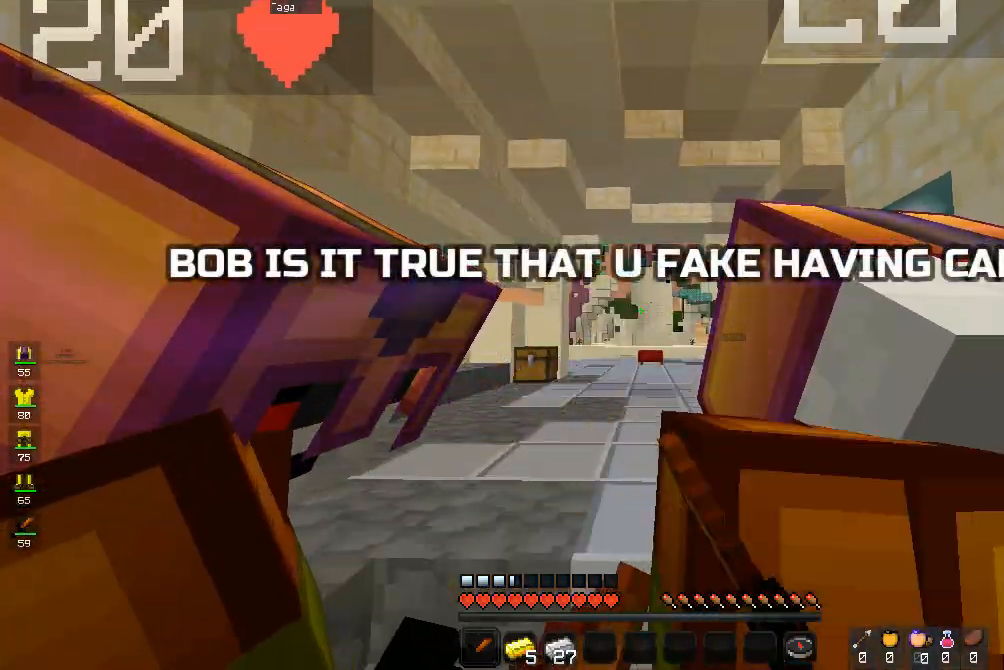
{"keys": [], "mouse": [], "events": [[33, "mouse_right", "up"], [100, "mouse_right", "down"], [500, "mouse_right", "up"]]}
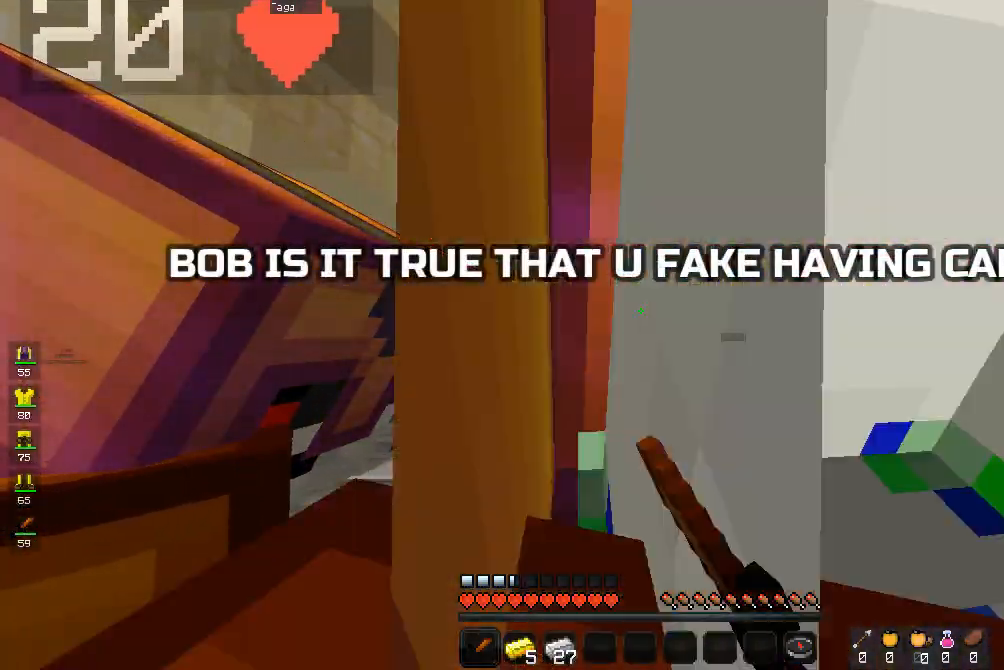
{"keys": [], "mouse": [], "events": [[33, "mouse_right", "down"], [200, "mouse_right", "up"], [267, "mouse_right", "down"], [467, "mouse_right", "up"]]}
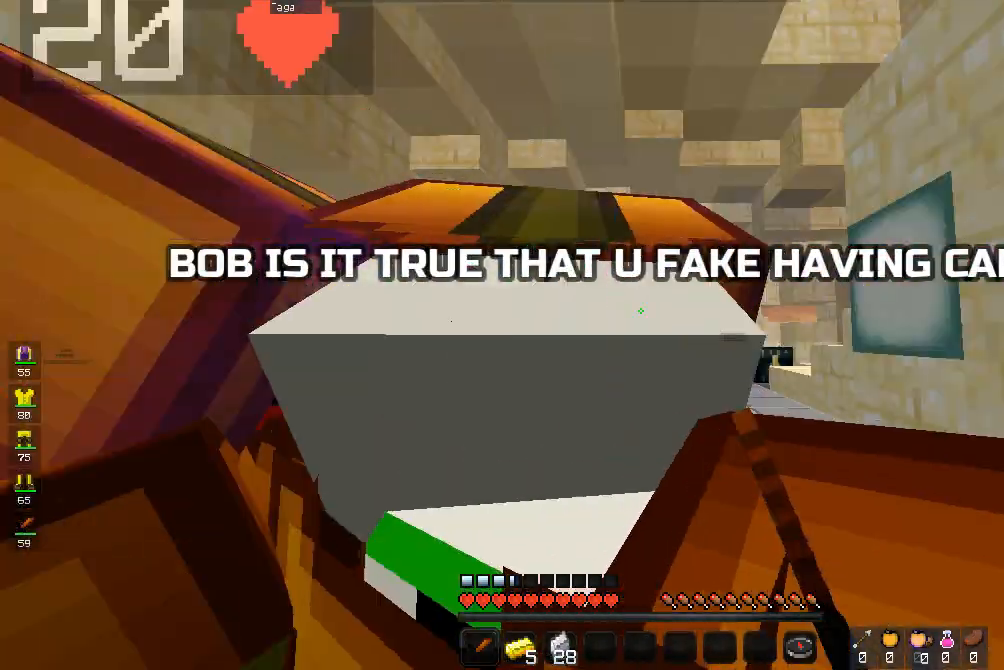
{"keys": [], "mouse": ["right"], "events": [[33, "mouse_right", "down"], [167, "mouse_right", "up"], [267, "mouse_right", "down"]]}
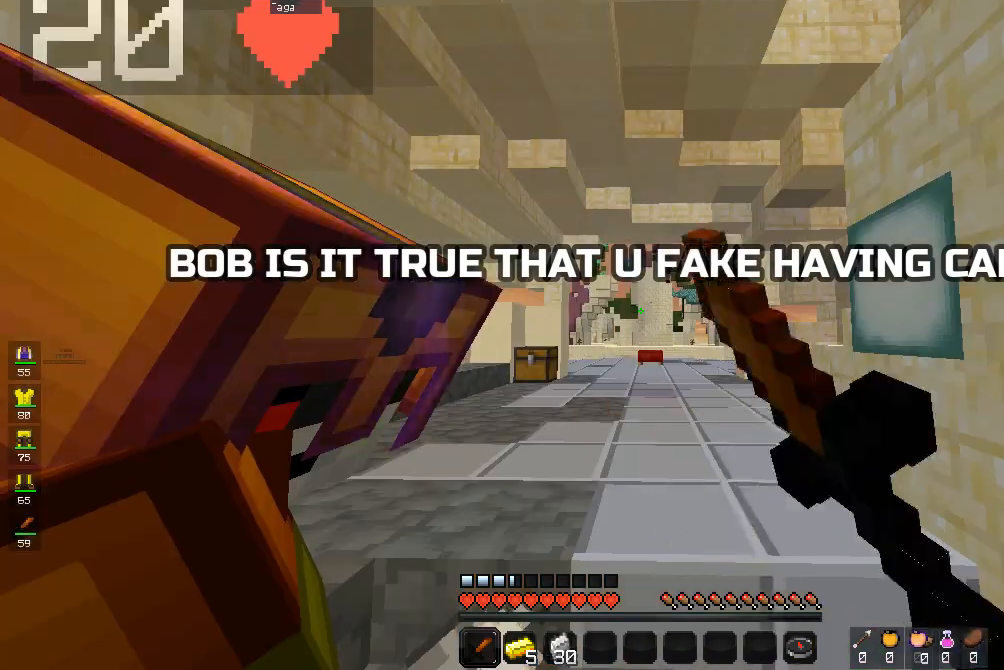
{"keys": [], "mouse": ["right"], "events": [[367, "mouse_right", "up"], [433, "mouse_right", "down"]]}
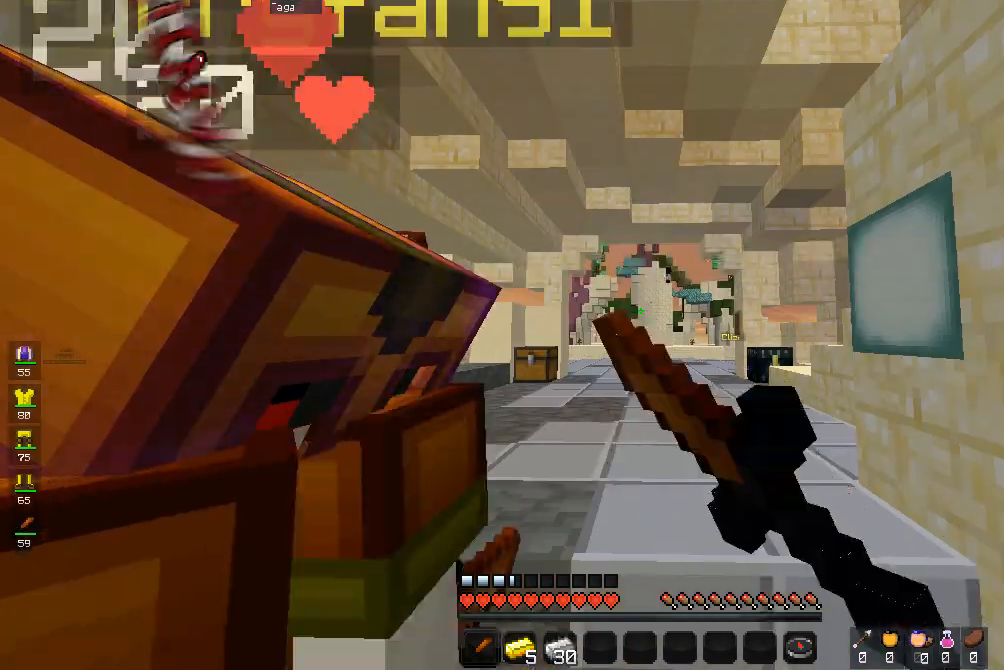
{"keys": [], "mouse": [], "events": [[100, "mouse_right", "up"]]}
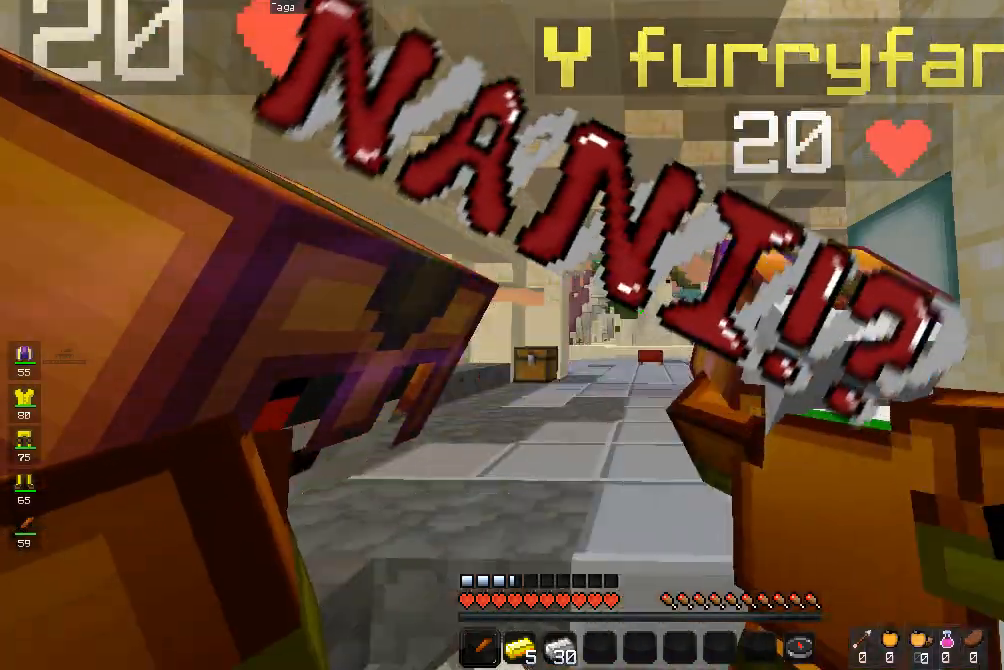
{"keys": [], "mouse": ["right"], "events": [[400, "mouse_right", "down"]]}
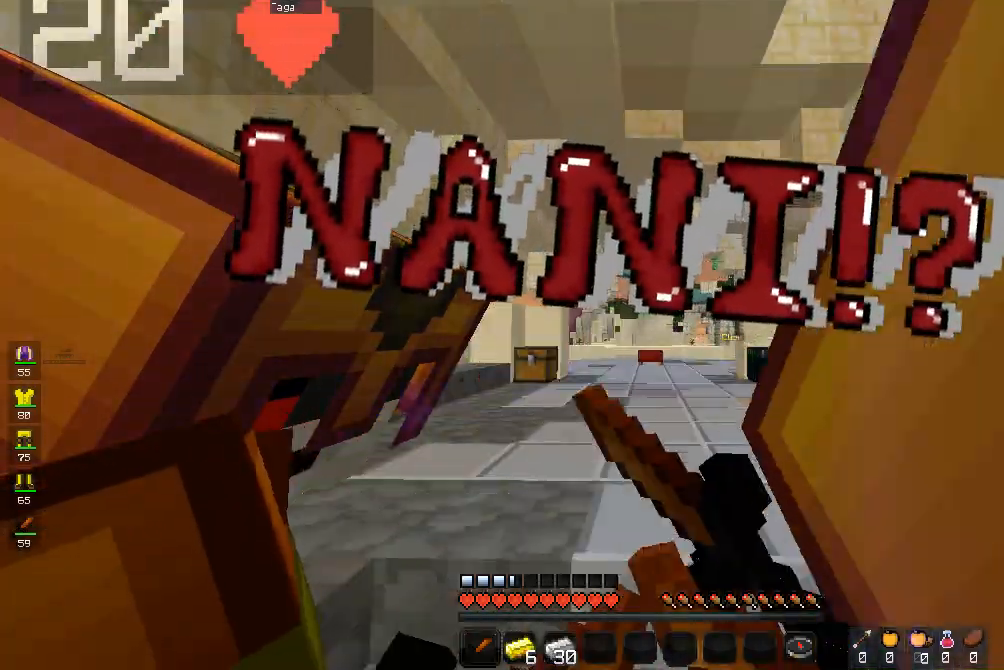
{"keys": [], "mouse": ["right"], "events": [[233, "mouse_right", "up"], [333, "mouse_right", "down"]]}
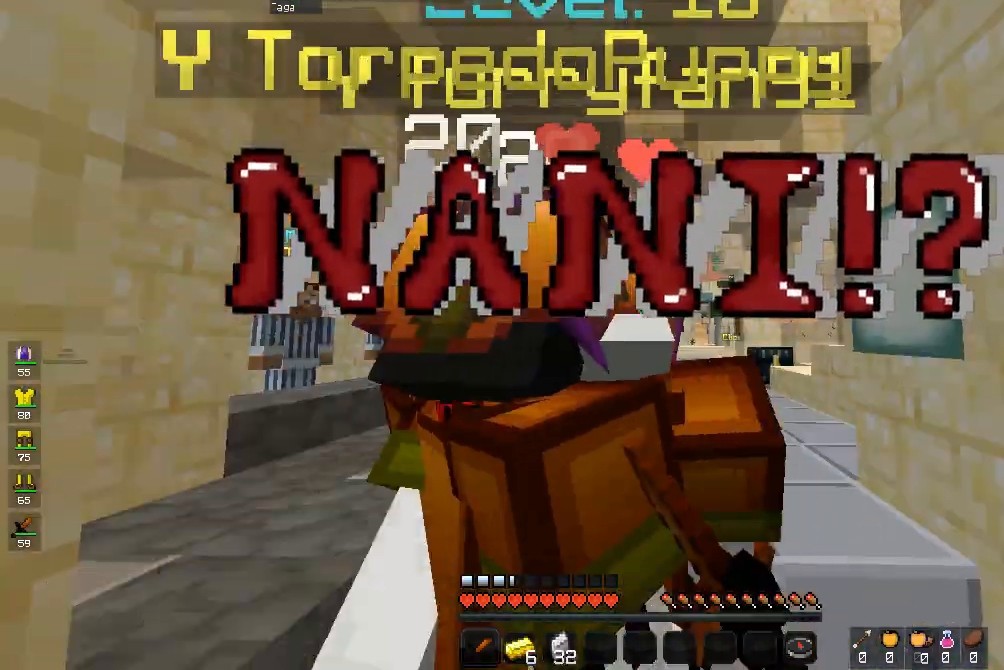
{"keys": ["w"], "mouse": ["right"], "events": [[333, "mouse_right", "up"], [400, "mouse_right", "down"], [400, "w", "down"]]}
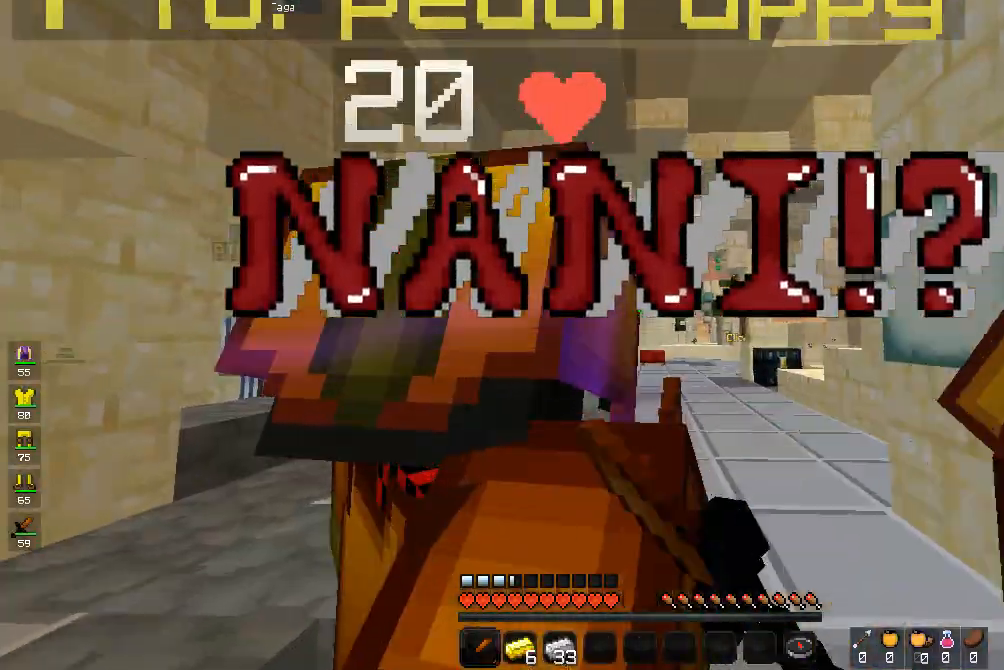
{"keys": [], "mouse": ["right"], "events": [[33, "mouse_right", "up"], [100, "mouse_right", "down"], [100, "w", "up"], [233, "mouse_right", "up"], [300, "mouse_right", "down"], [433, "mouse_right", "up"], [500, "mouse_right", "down"]]}
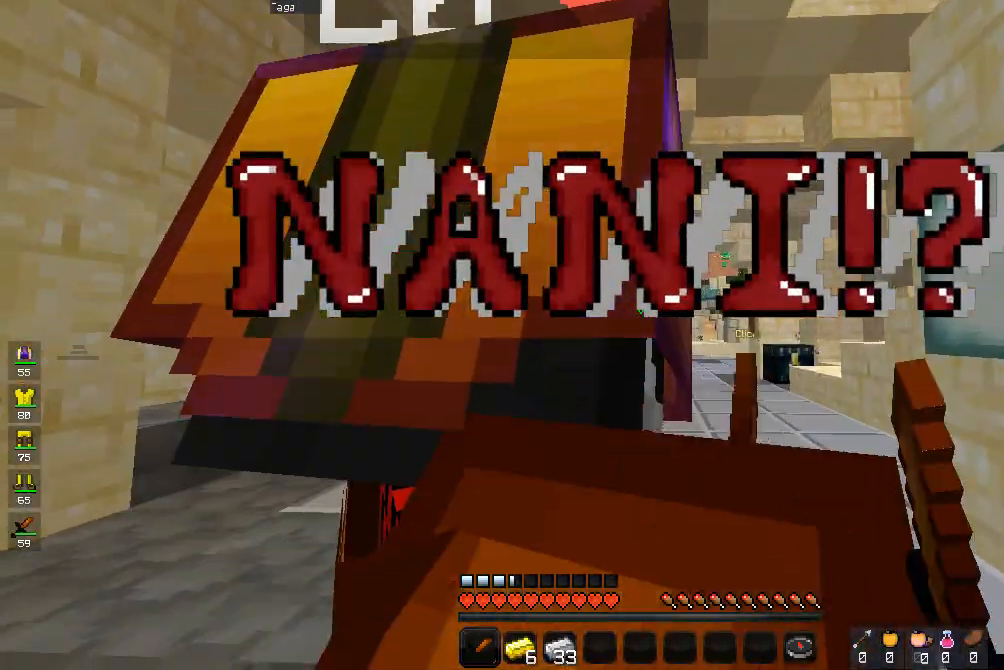
{"keys": ["w"], "mouse": [], "events": [[67, "mouse_right", "up"], [133, "mouse_right", "down"], [300, "mouse_right", "up"], [433, "w", "down"]]}
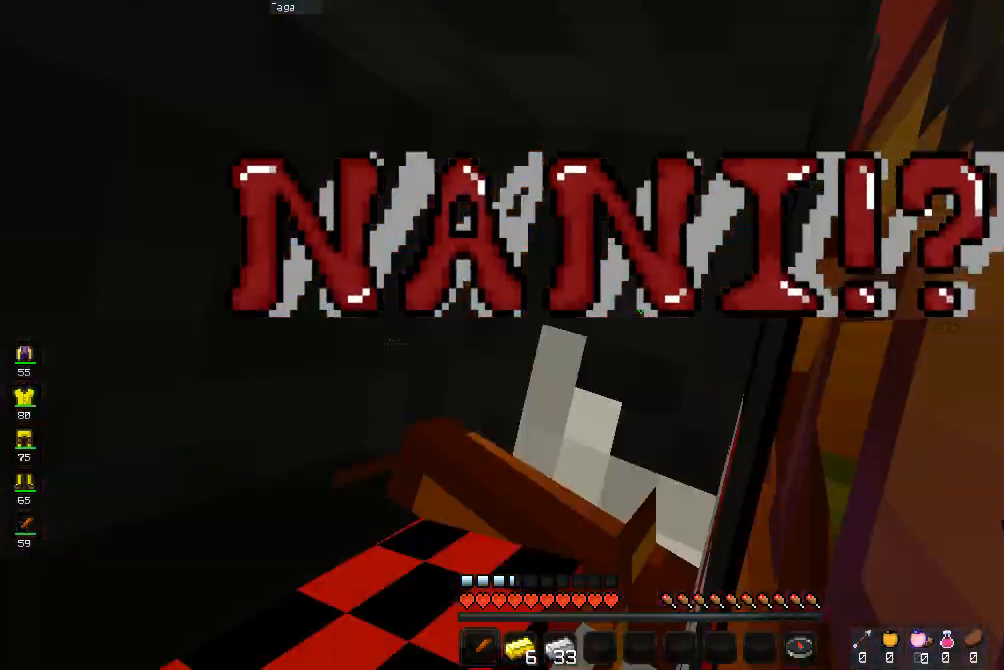
{"keys": ["w"], "mouse": [], "events": [[167, "d", "down"], [467, "d", "up"]]}
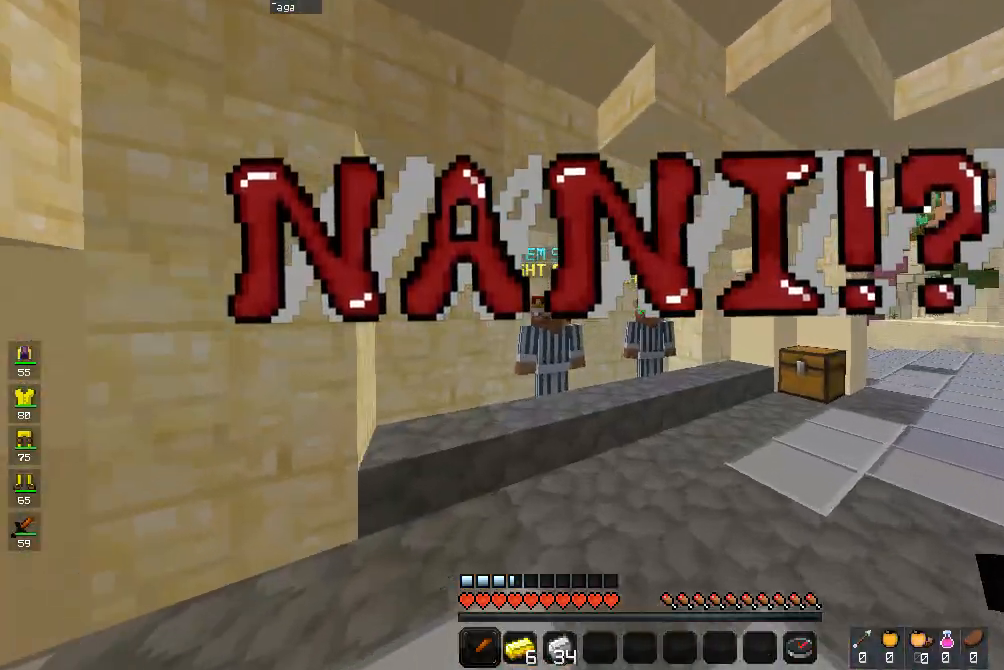
{"keys": ["w"], "mouse": [], "events": []}
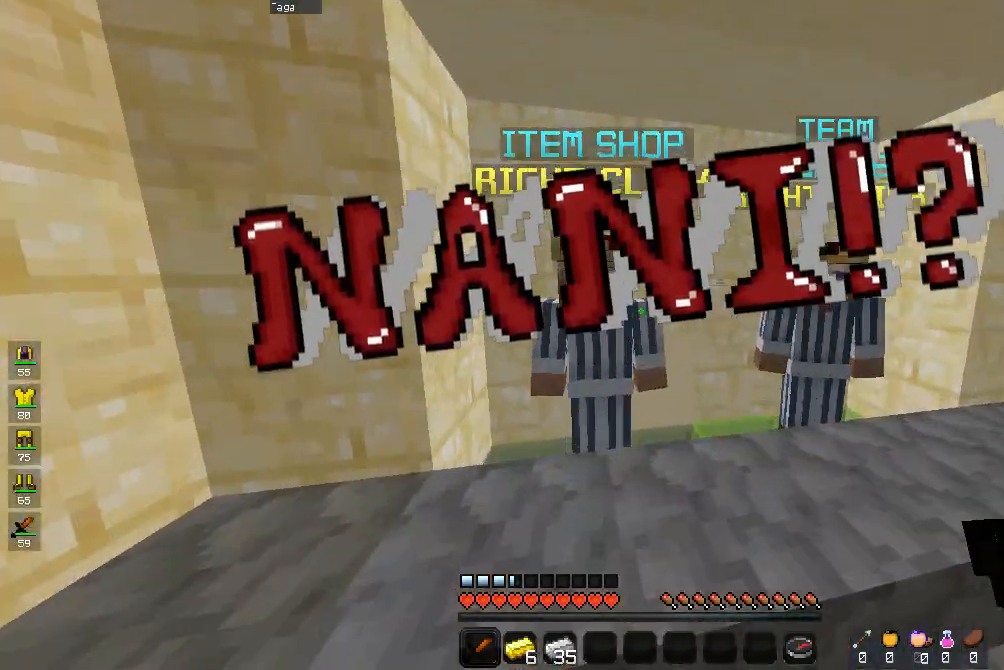
{"keys": [], "mouse": [], "events": [[33, "w", "up"], [67, "mouse_left", "down"], [233, "mouse_left", "up"]]}